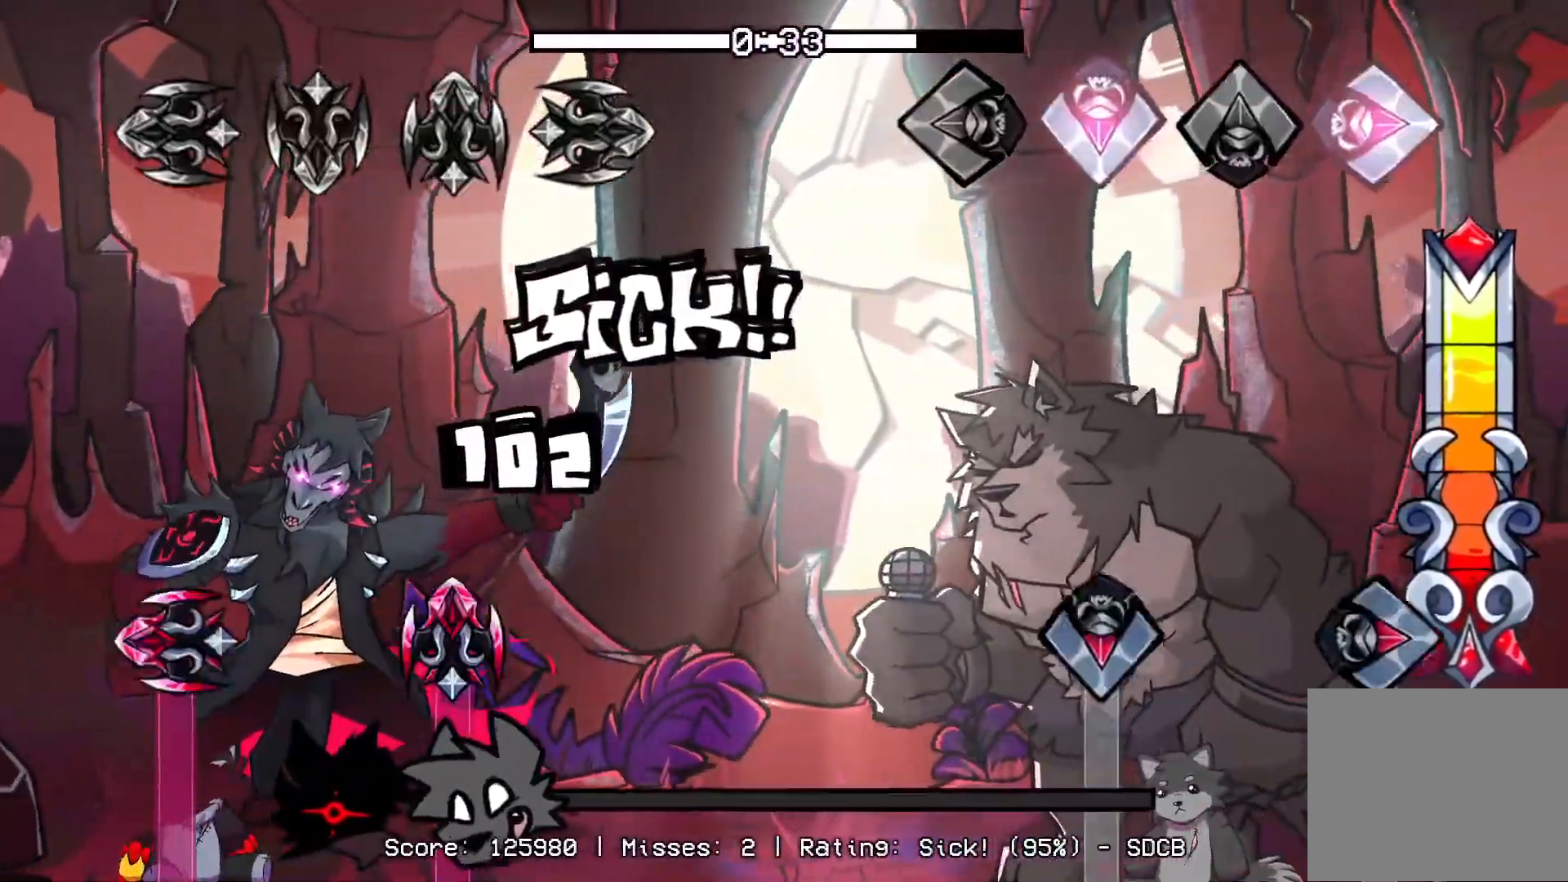
Gameplay with a controller (PlayStation layout); each line is a JSON object with the inputs held at the frame after it. "events" lists button and stick changes between this image and that frame as [ms after this image, input, new state], when the widget could be followed in between. Not read: left_stick right_stick.
{"buttons": ["CROSS", "R1"], "events": [[17, "R1", "up"], [50, "CROSS", "up"], [300, "CROSS", "down"], [317, "R1", "down"]]}
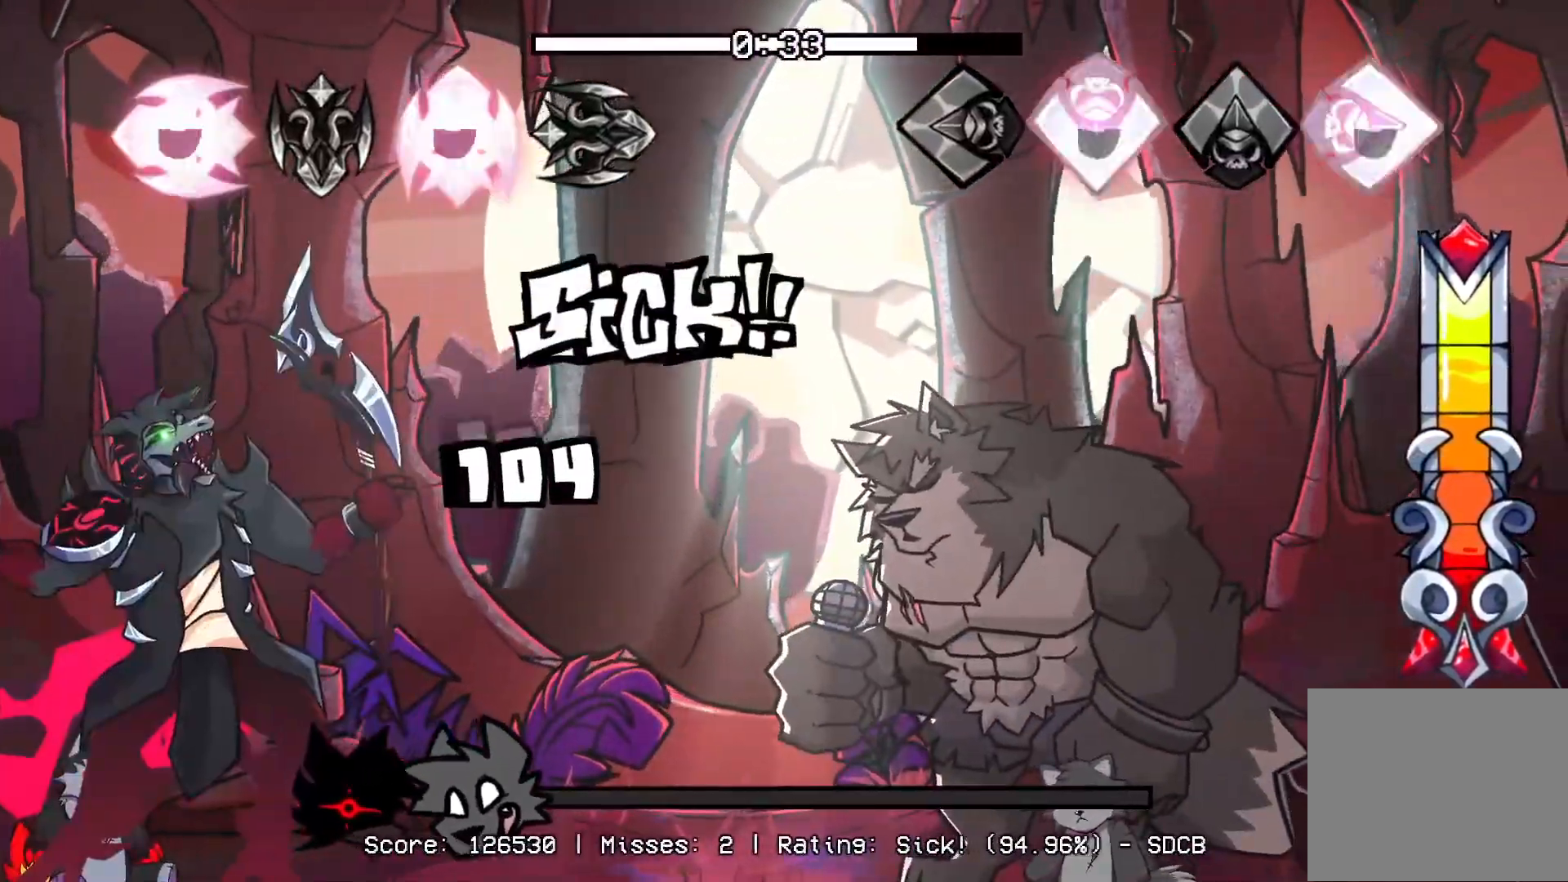
{"buttons": ["CROSS", "R1"], "events": [[250, "R1", "up"], [267, "CROSS", "up"], [483, "CROSS", "down"], [500, "R1", "down"]]}
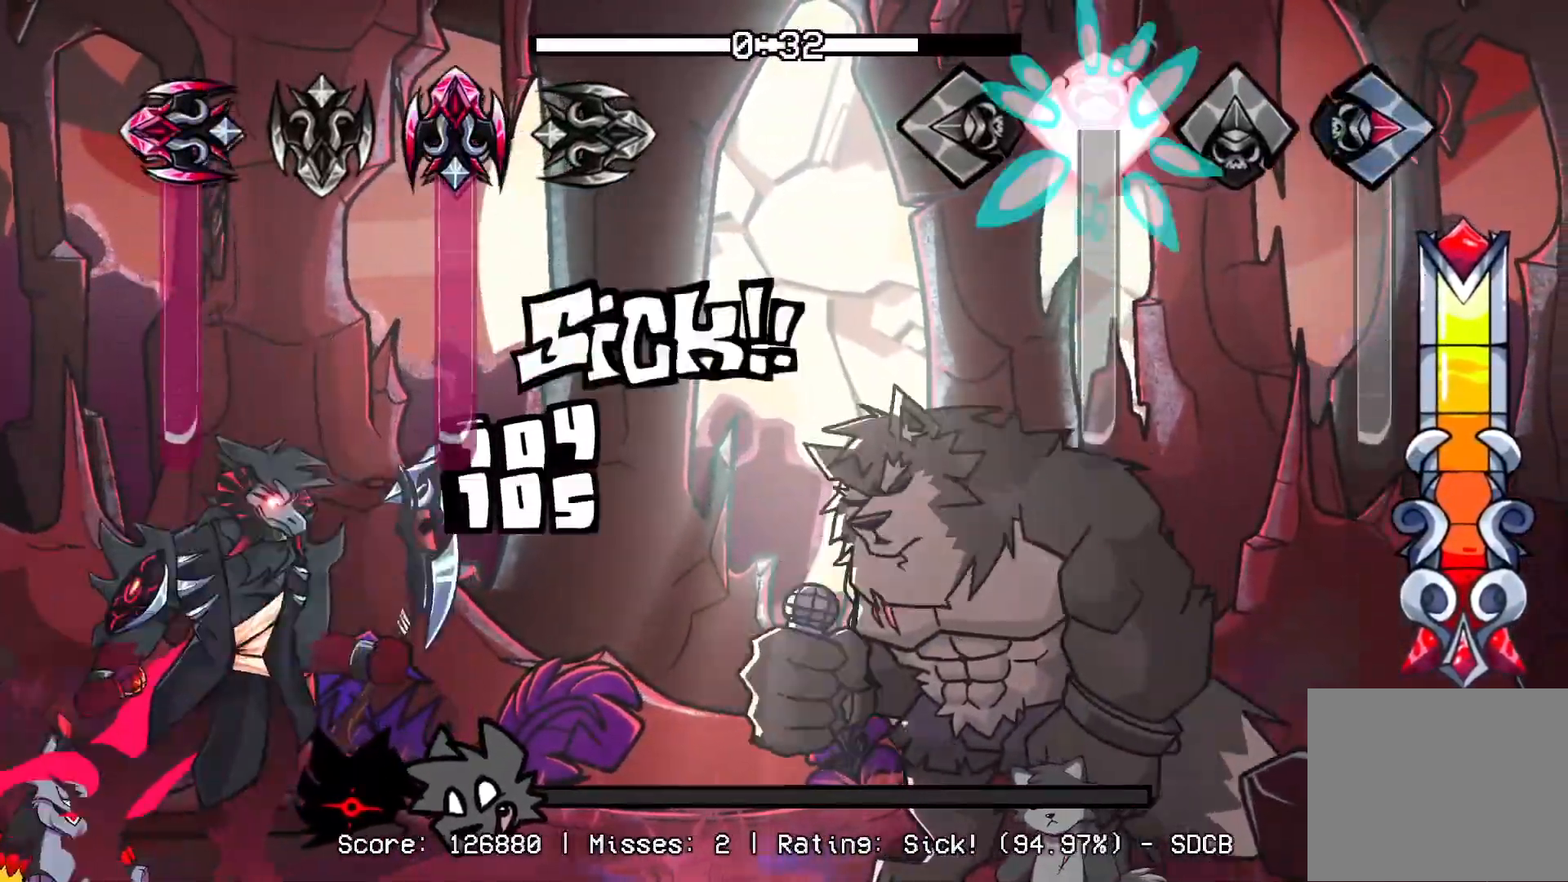
{"buttons": ["CROSS", "R1"], "events": []}
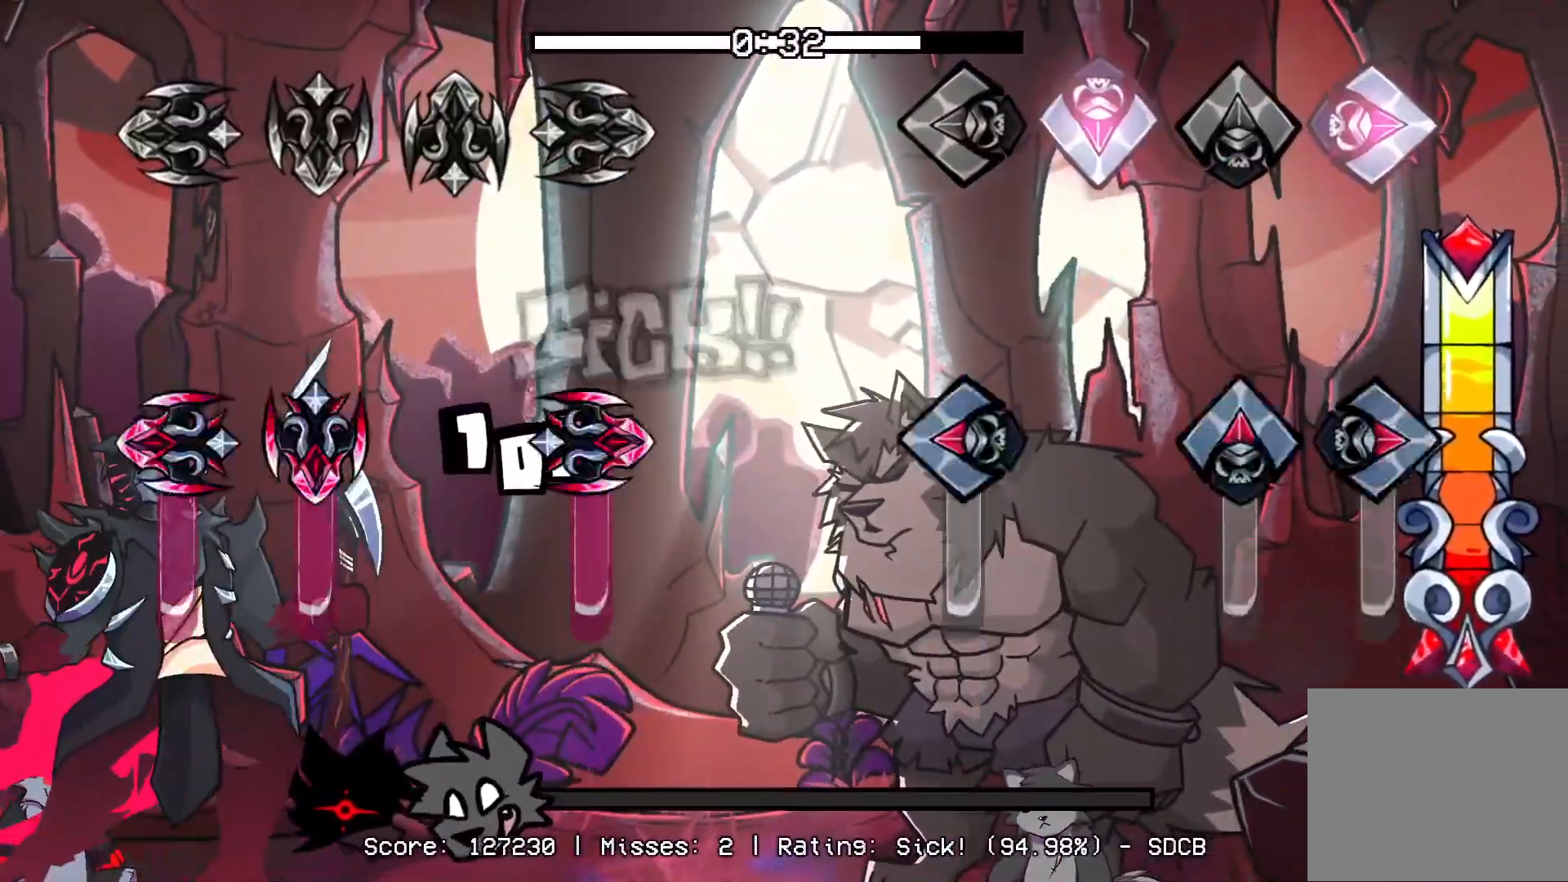
{"buttons": [], "events": [[17, "CROSS", "up"], [17, "R1", "up"], [200, "CROSS", "down"], [200, "DPAD_UP", "down"], [200, "R1", "down"], [233, "L1", "down"], [433, "CROSS", "up"], [450, "R1", "up"], [467, "DPAD_UP", "up"], [467, "L1", "up"]]}
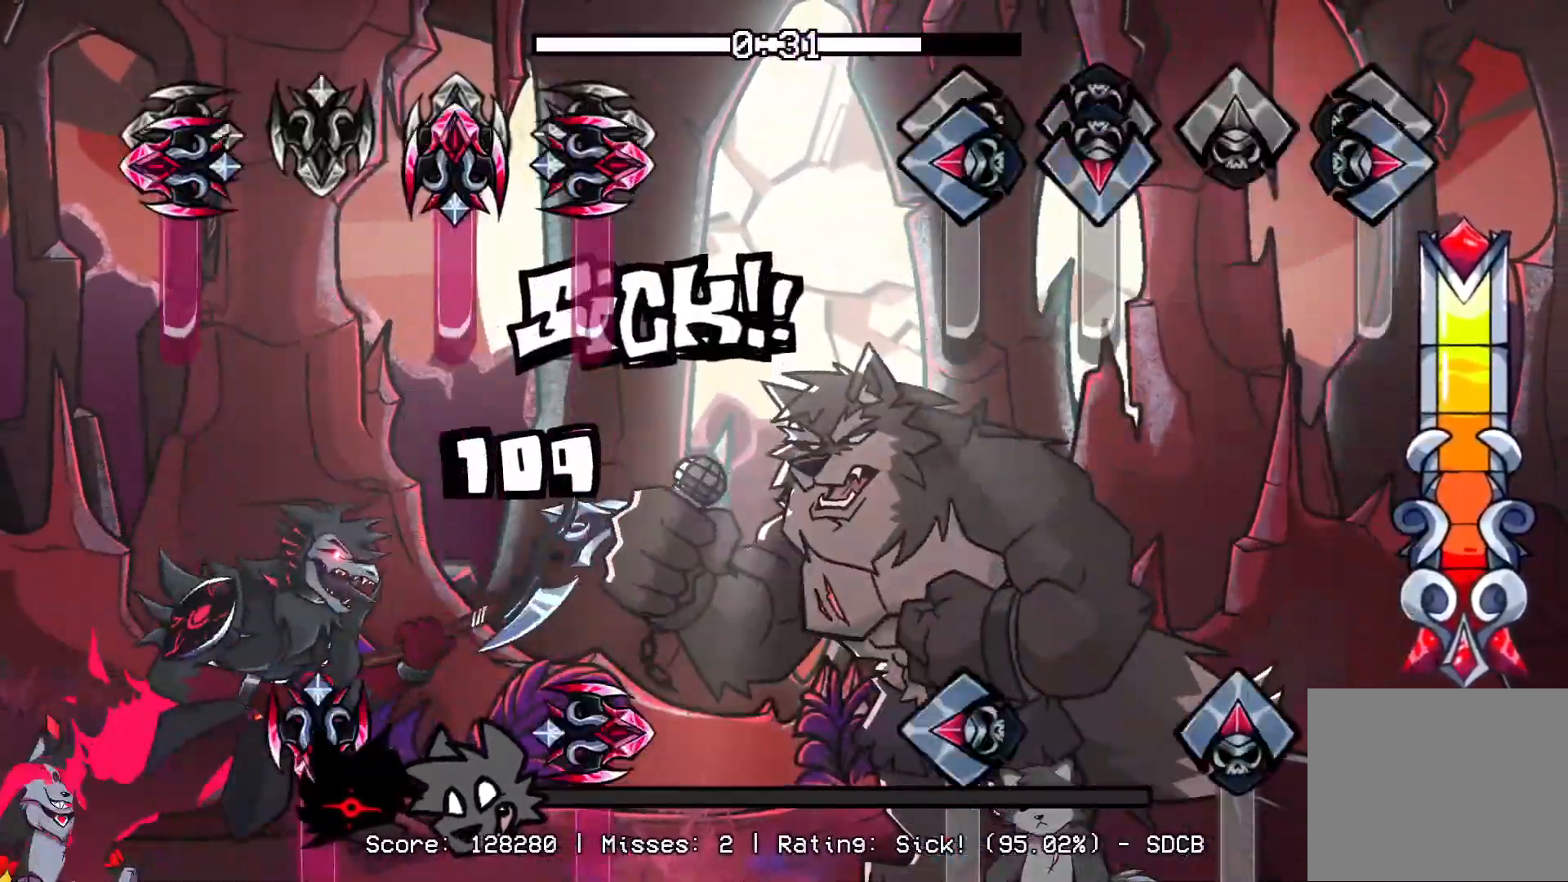
{"buttons": ["L1", "DPAD_UP"], "events": [[33, "CROSS", "down"], [50, "L1", "down"], [50, "R1", "down"], [300, "CROSS", "up"], [300, "L1", "up"], [333, "R1", "up"], [383, "CROSS", "down"], [400, "DPAD_UP", "down"], [400, "L1", "down"], [433, "CROSS", "up"]]}
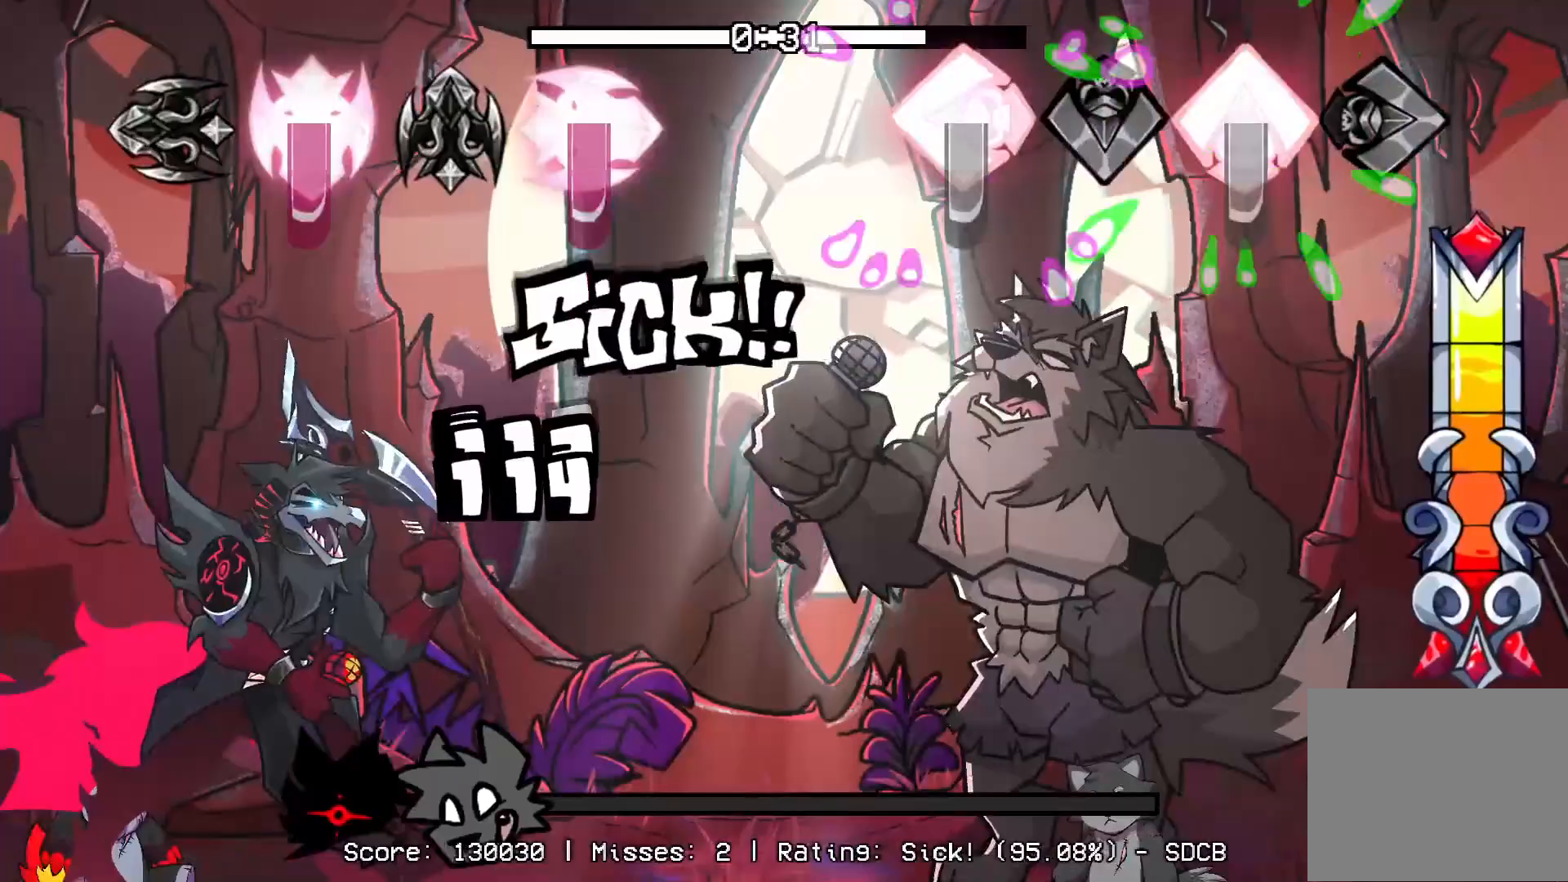
{"buttons": [], "events": [[250, "L1", "up"], [267, "DPAD_UP", "up"]]}
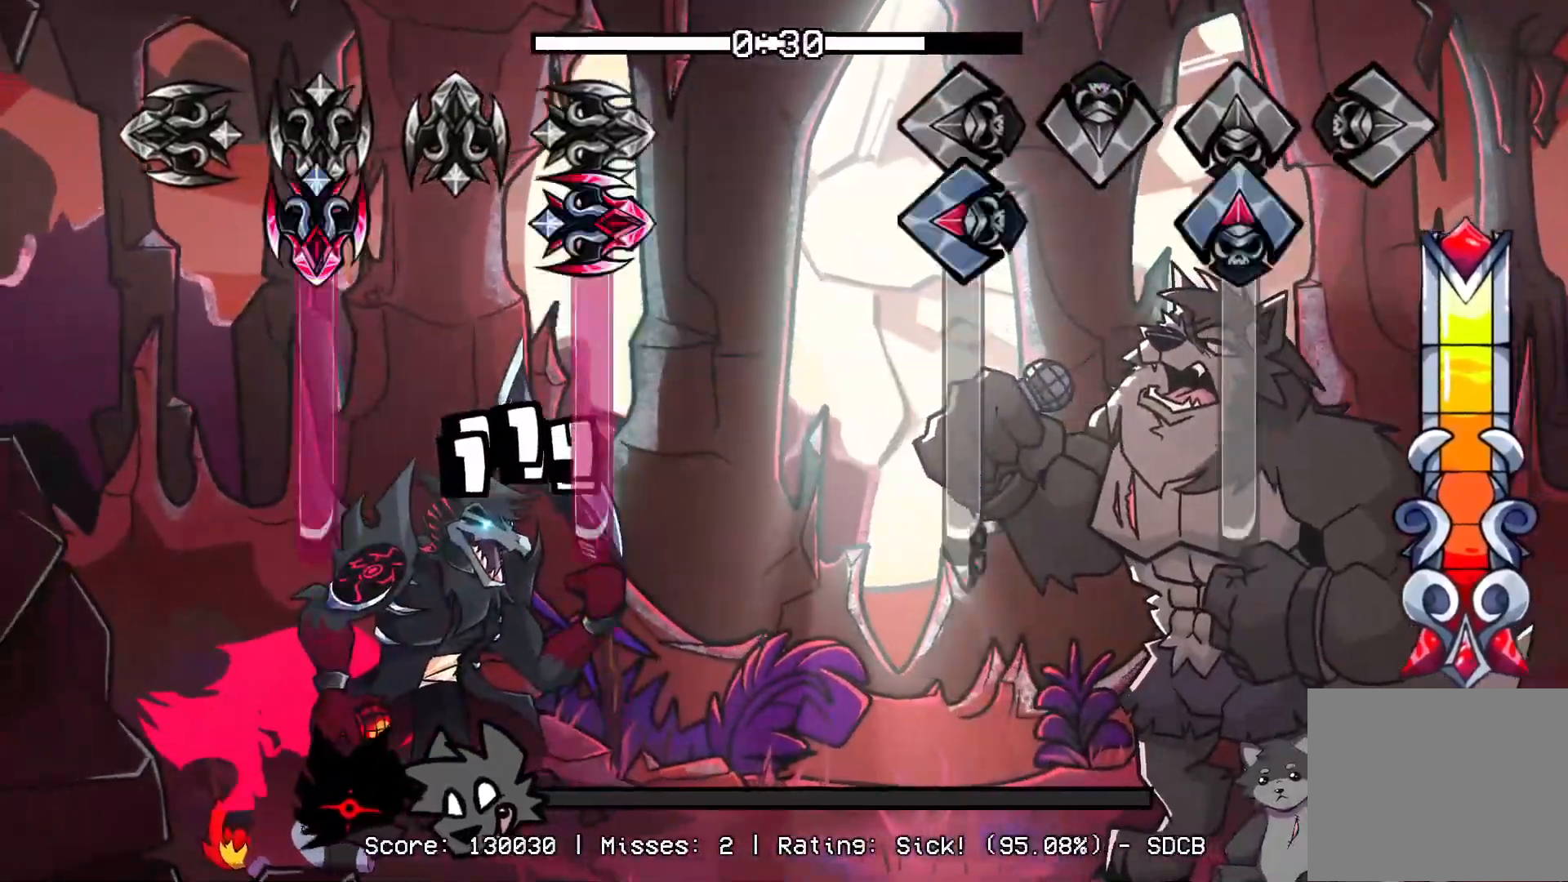
{"buttons": [], "events": [[50, "DPAD_UP", "down"], [67, "L1", "down"], [467, "DPAD_UP", "up"], [483, "L1", "up"]]}
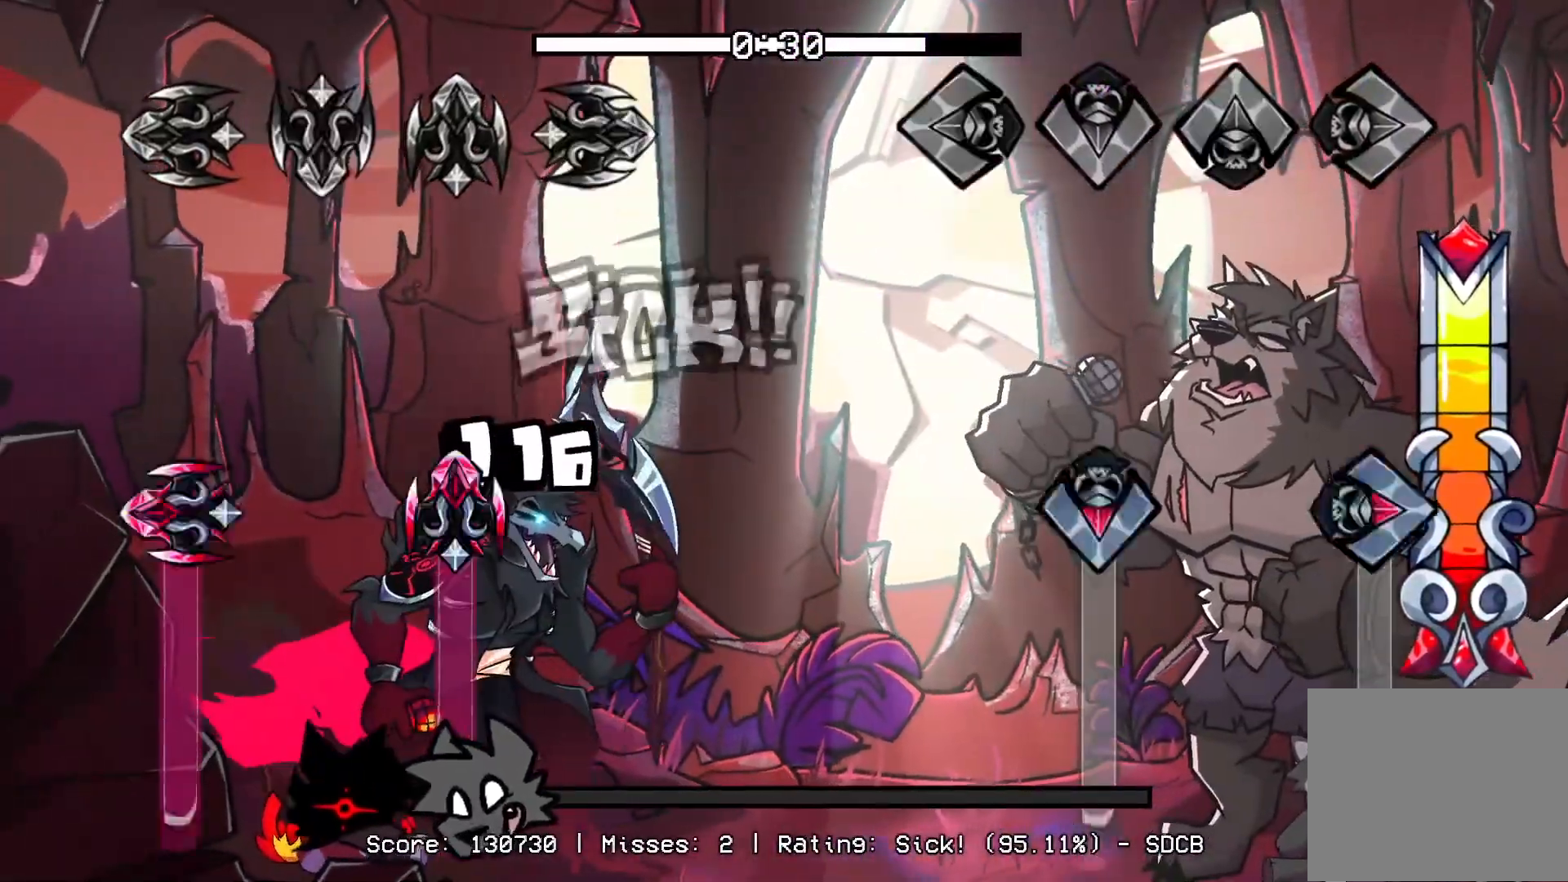
{"buttons": ["CROSS", "R1"], "events": [[233, "CROSS", "down"], [233, "R1", "down"], [267, "DPAD_UP", "down"], [317, "DPAD_UP", "up"]]}
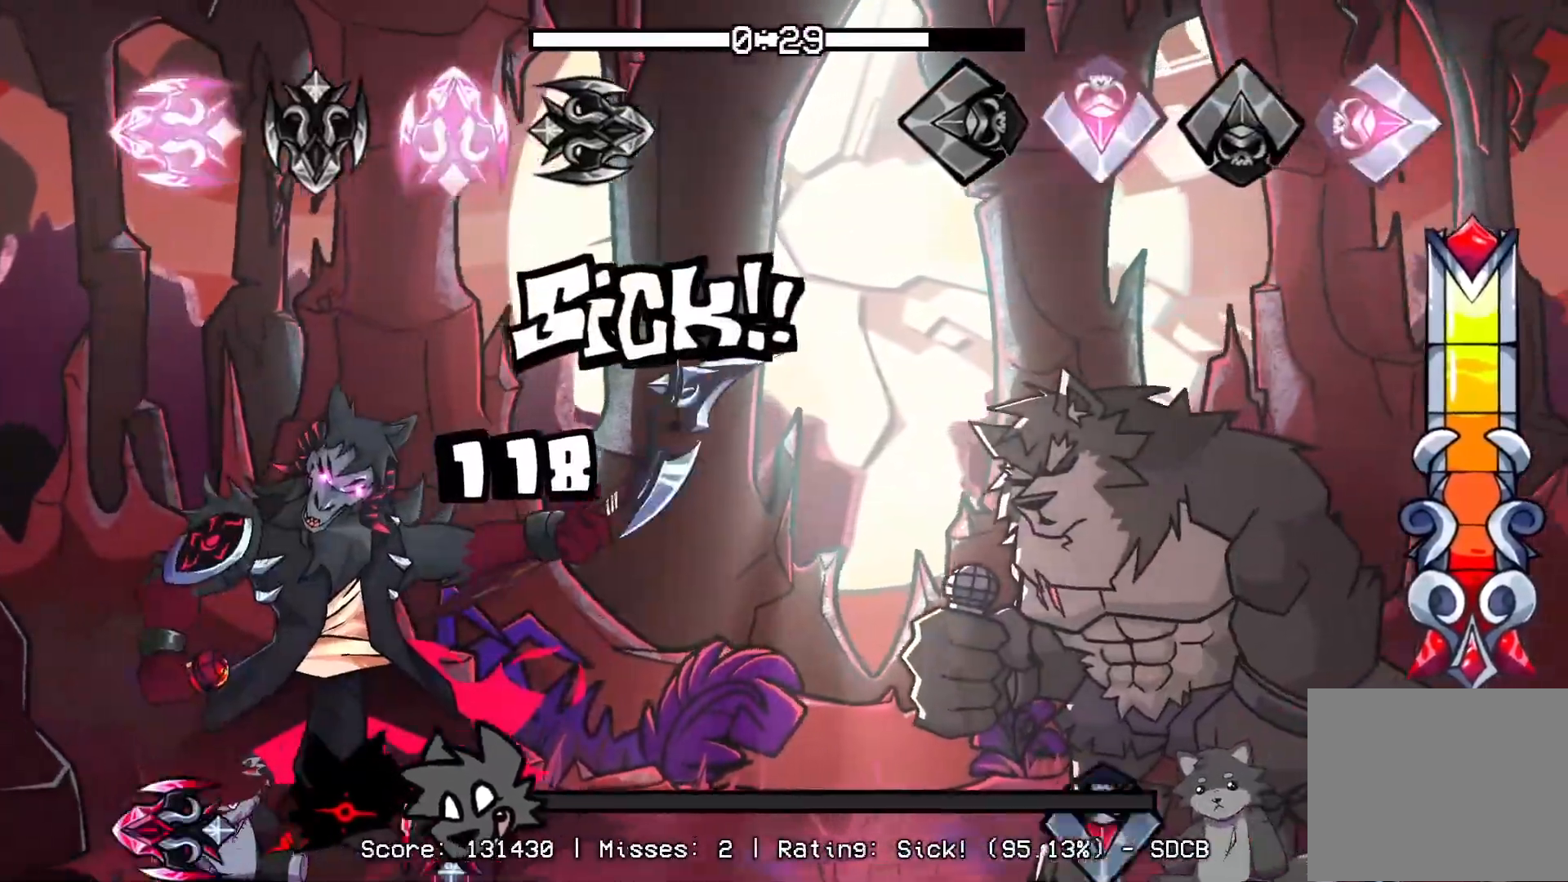
{"buttons": ["CROSS", "R1"], "events": [[183, "CROSS", "up"], [183, "R1", "up"], [433, "CROSS", "down"], [450, "R1", "down"]]}
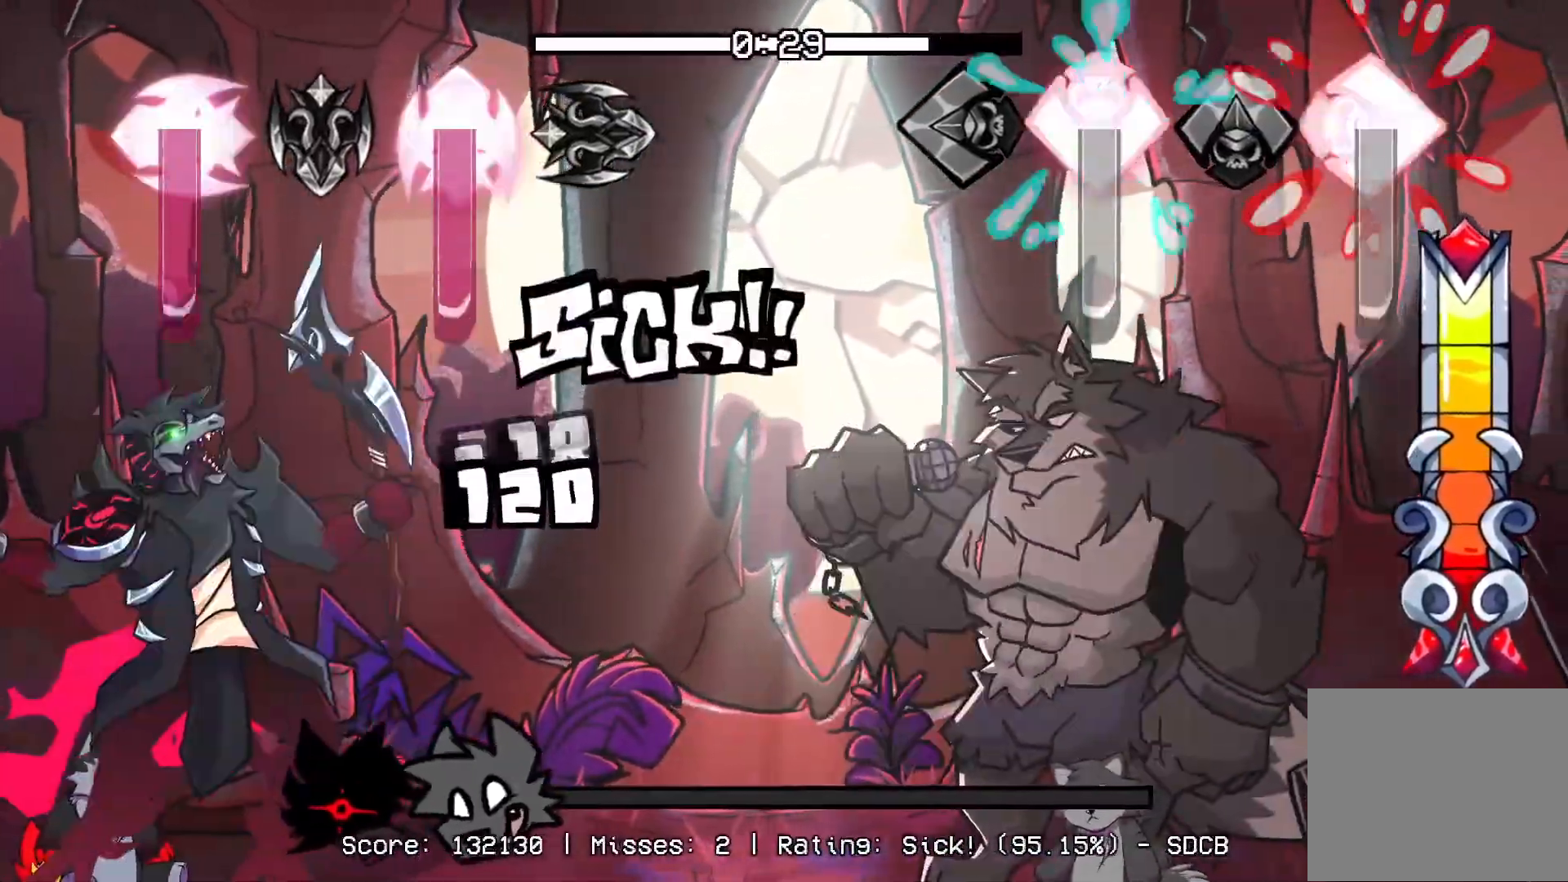
{"buttons": [], "events": [[400, "R1", "up"], [417, "CROSS", "up"]]}
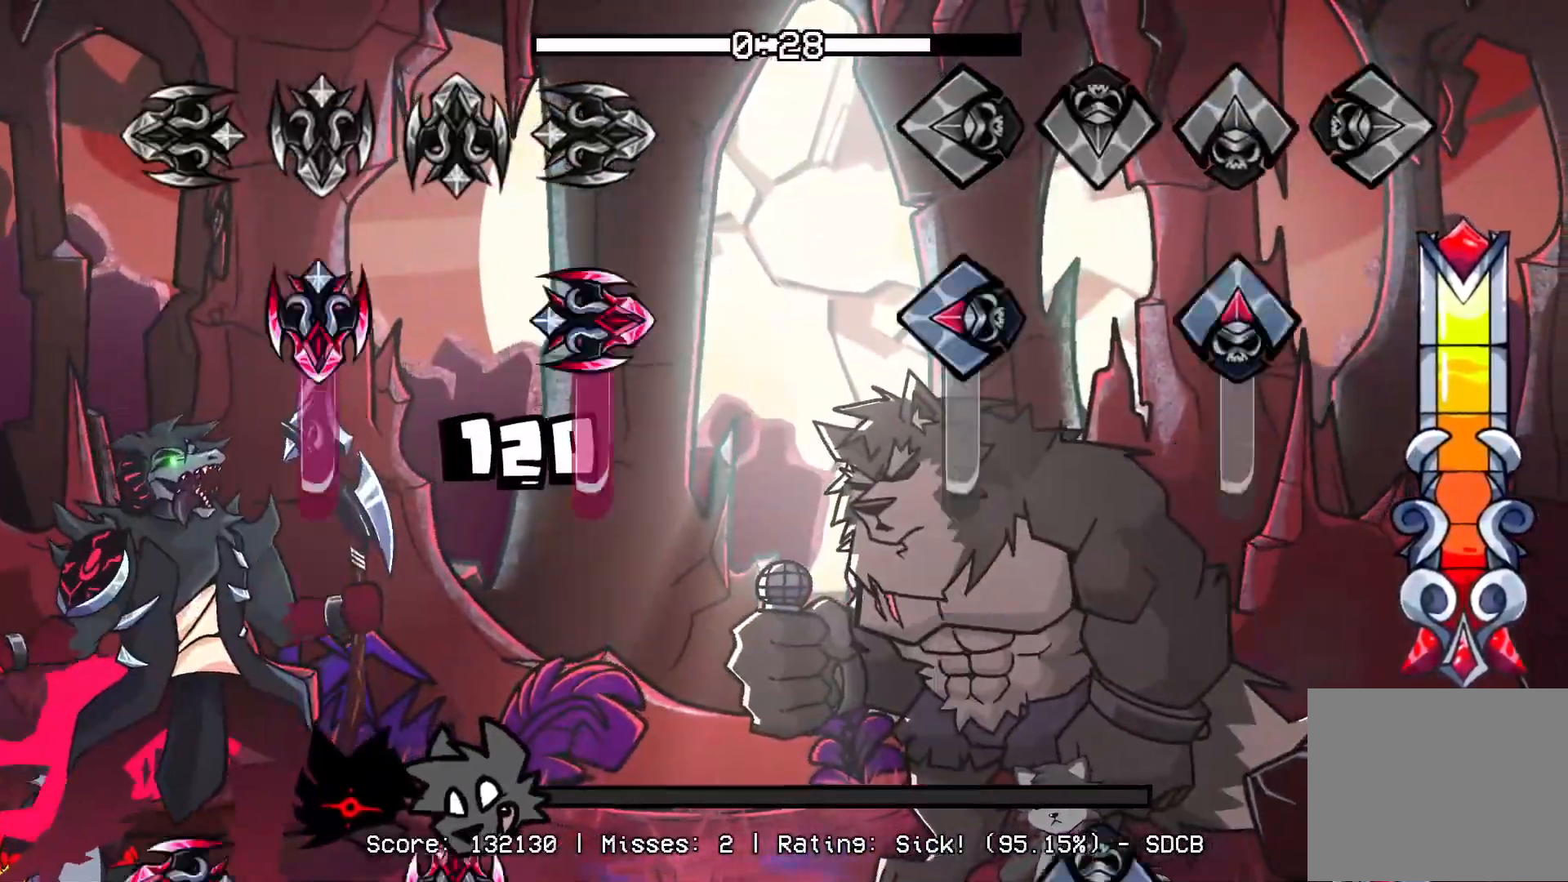
{"buttons": ["CROSS", "L1", "R1"], "events": [[133, "DPAD_UP", "down"], [150, "L1", "down"], [467, "CROSS", "down"], [467, "R1", "down"], [483, "DPAD_UP", "up"]]}
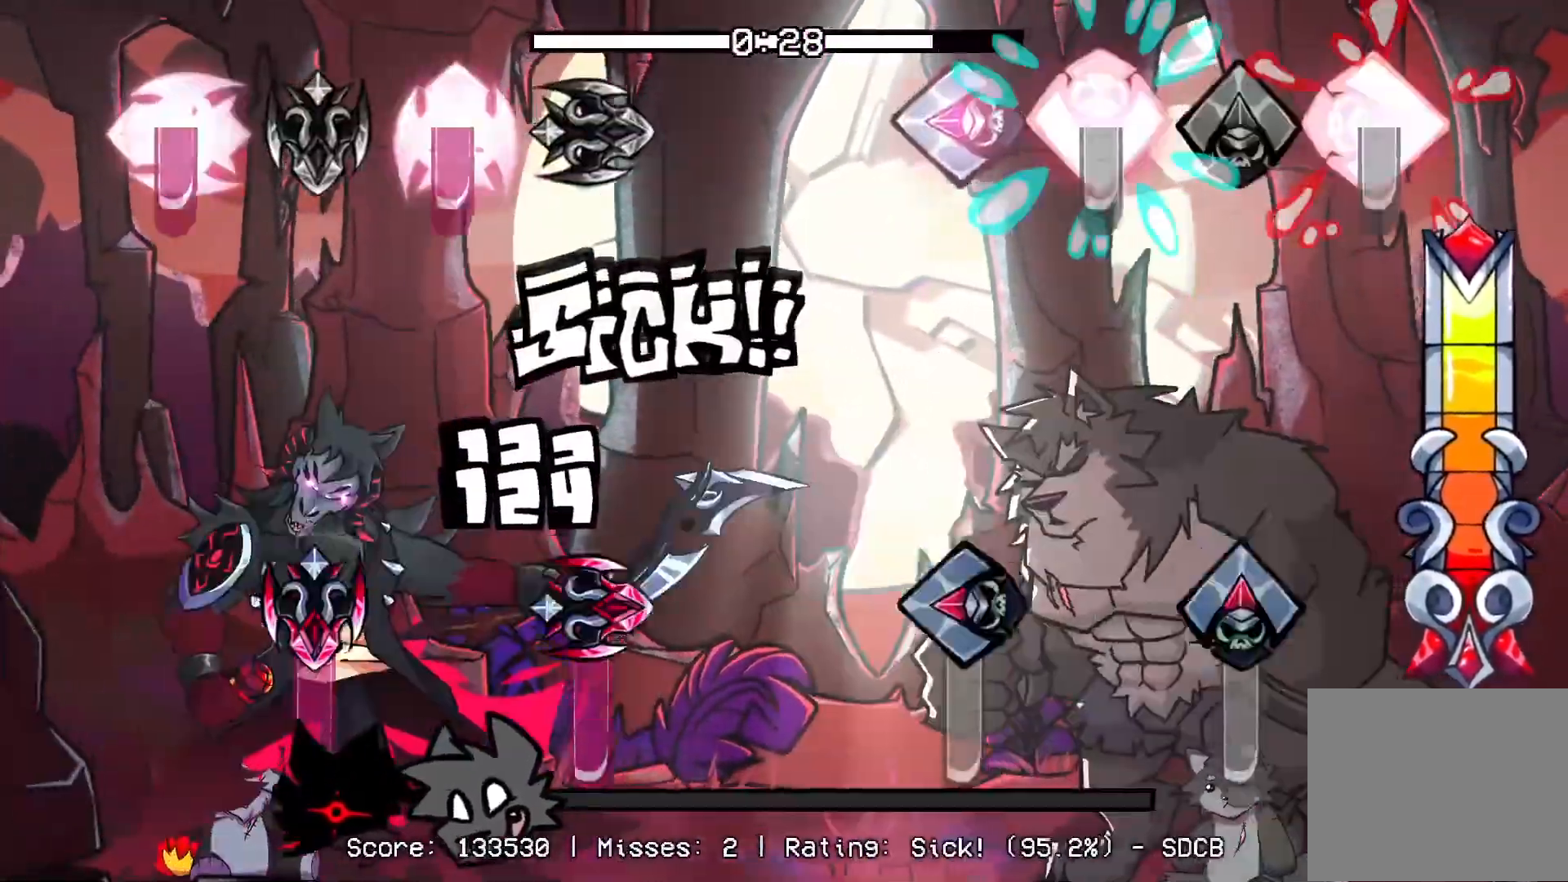
{"buttons": ["L1", "DPAD_UP"], "events": [[17, "L1", "up"], [300, "CROSS", "up"], [300, "DPAD_UP", "down"], [317, "R1", "up"], [333, "L1", "down"]]}
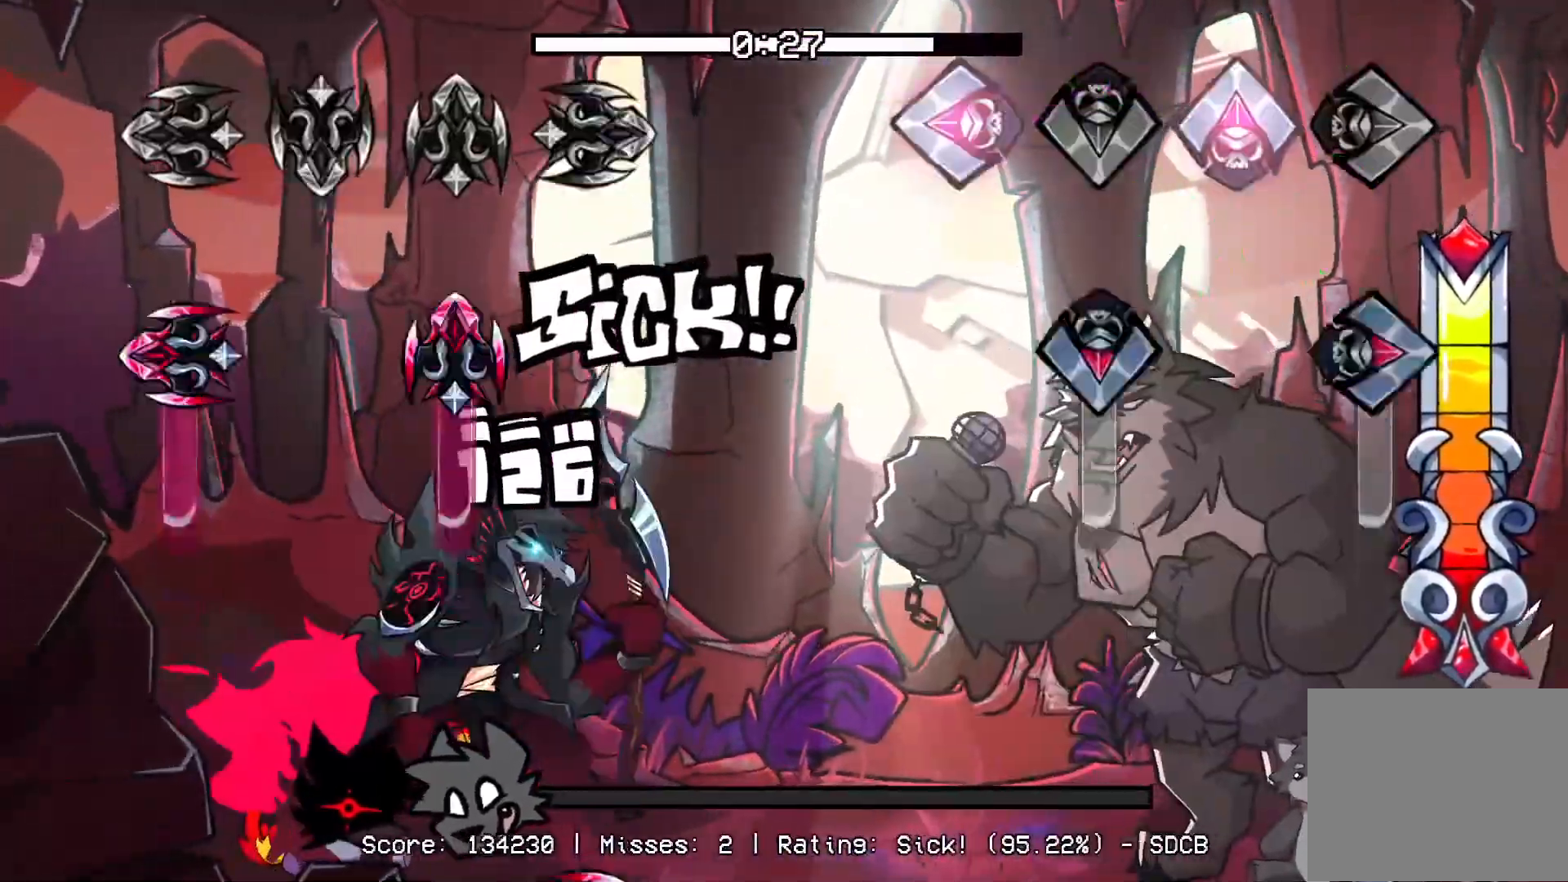
{"buttons": [], "events": [[167, "CROSS", "down"], [167, "R1", "down"], [183, "DPAD_UP", "up"], [200, "L1", "up"], [483, "R1", "up"], [500, "CROSS", "up"]]}
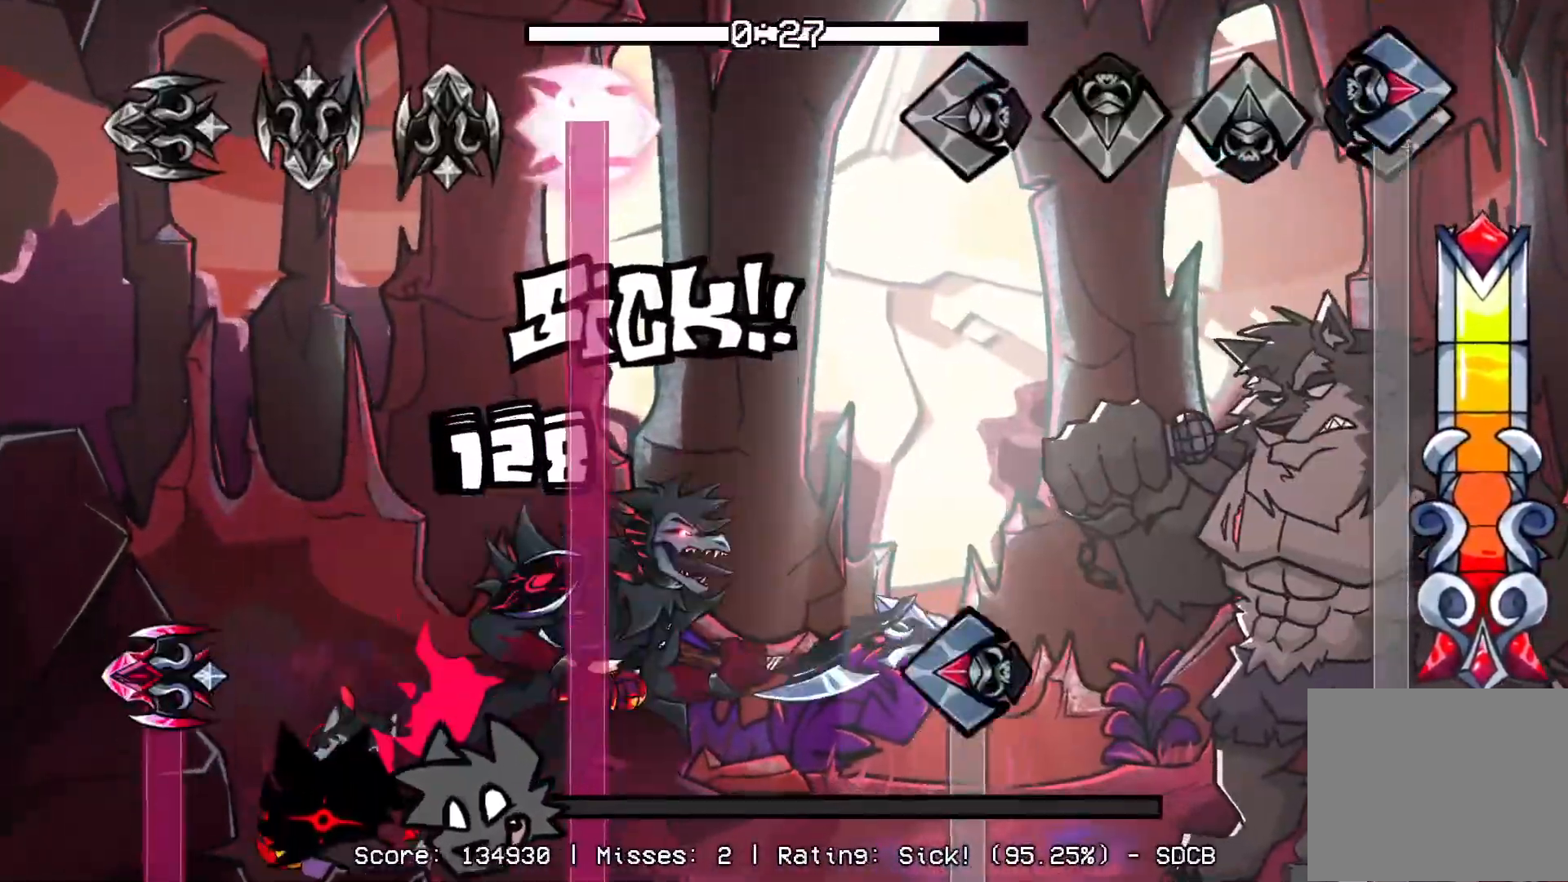
{"buttons": ["L1", "R1"], "events": [[50, "R1", "down"], [317, "L1", "down"]]}
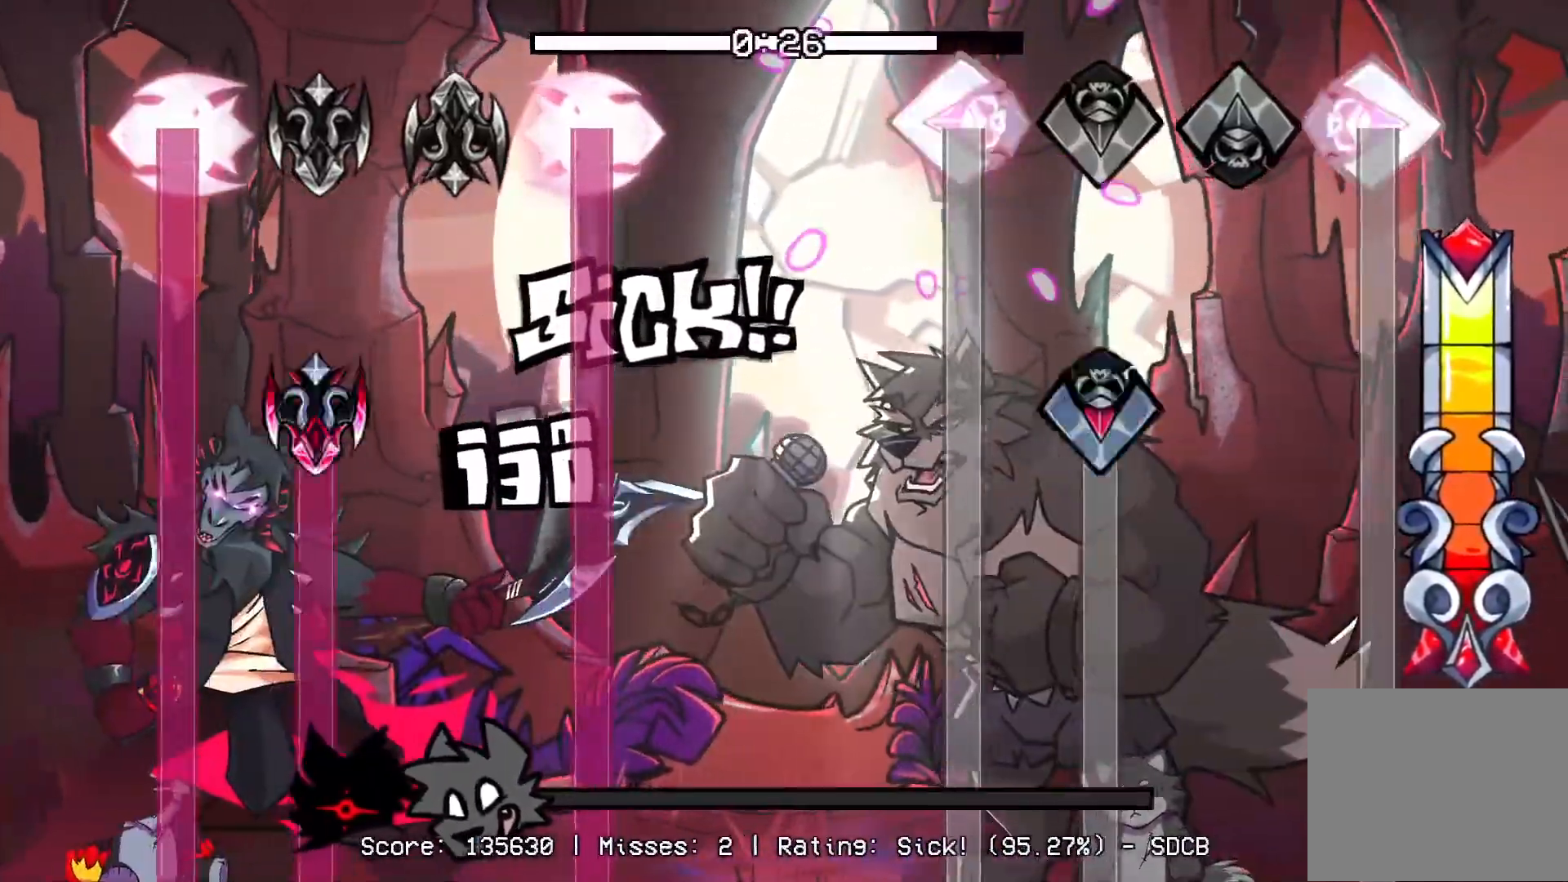
{"buttons": ["CROSS", "L1", "R1"], "events": [[83, "CROSS", "down"]]}
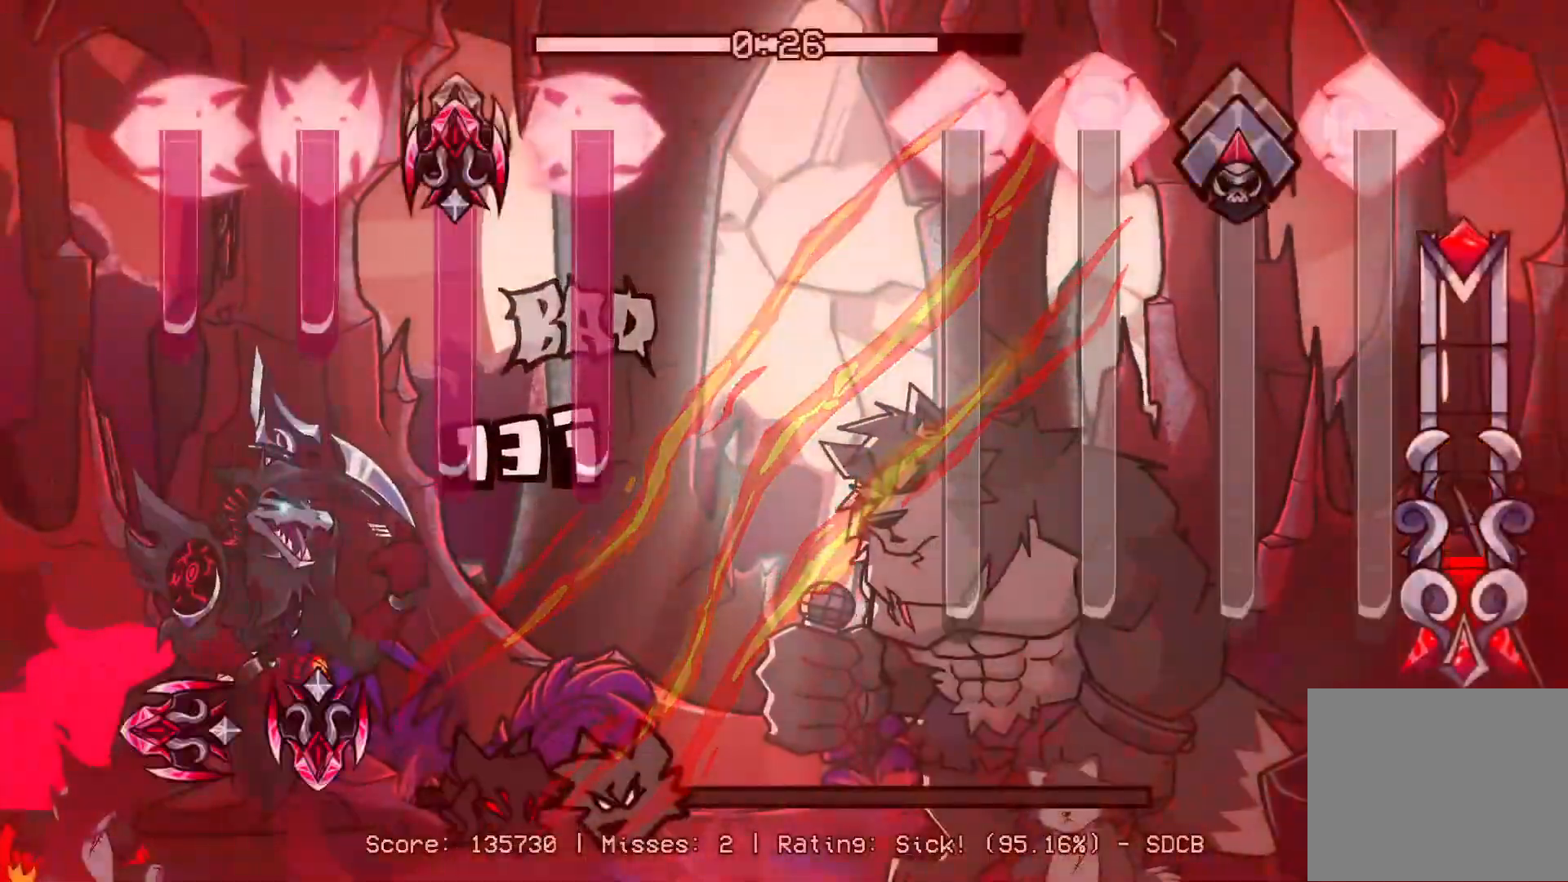
{"buttons": ["CROSS", "L1", "R1", "DPAD_UP"], "events": [[33, "DPAD_UP", "down"]]}
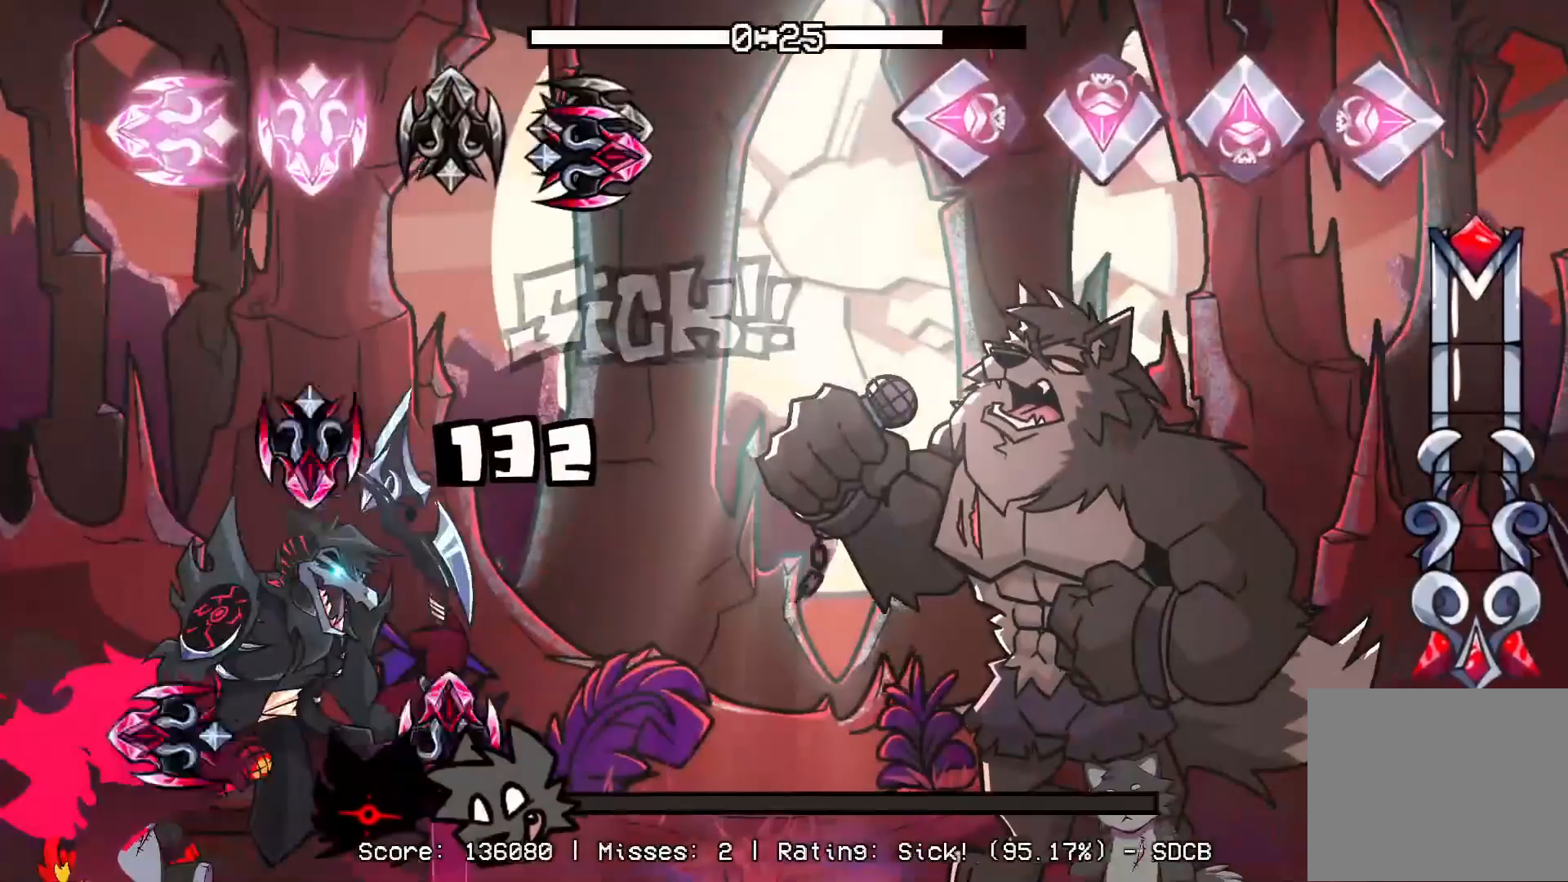
{"buttons": [], "events": [[17, "CROSS", "up"], [33, "R1", "up"], [83, "DPAD_UP", "up"], [117, "L1", "up"]]}
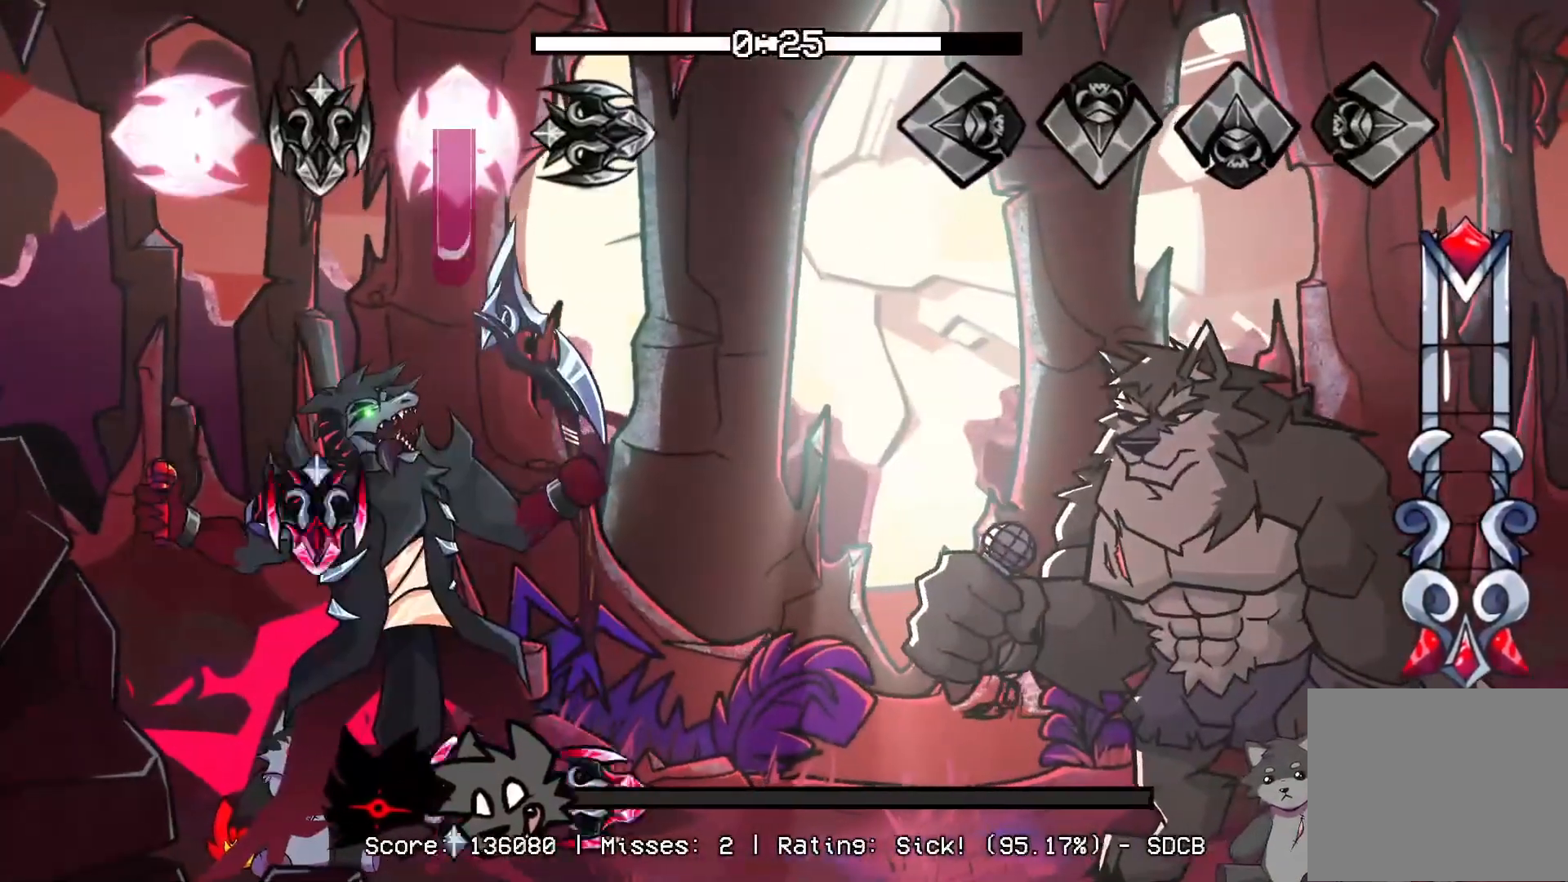
{"buttons": [], "events": []}
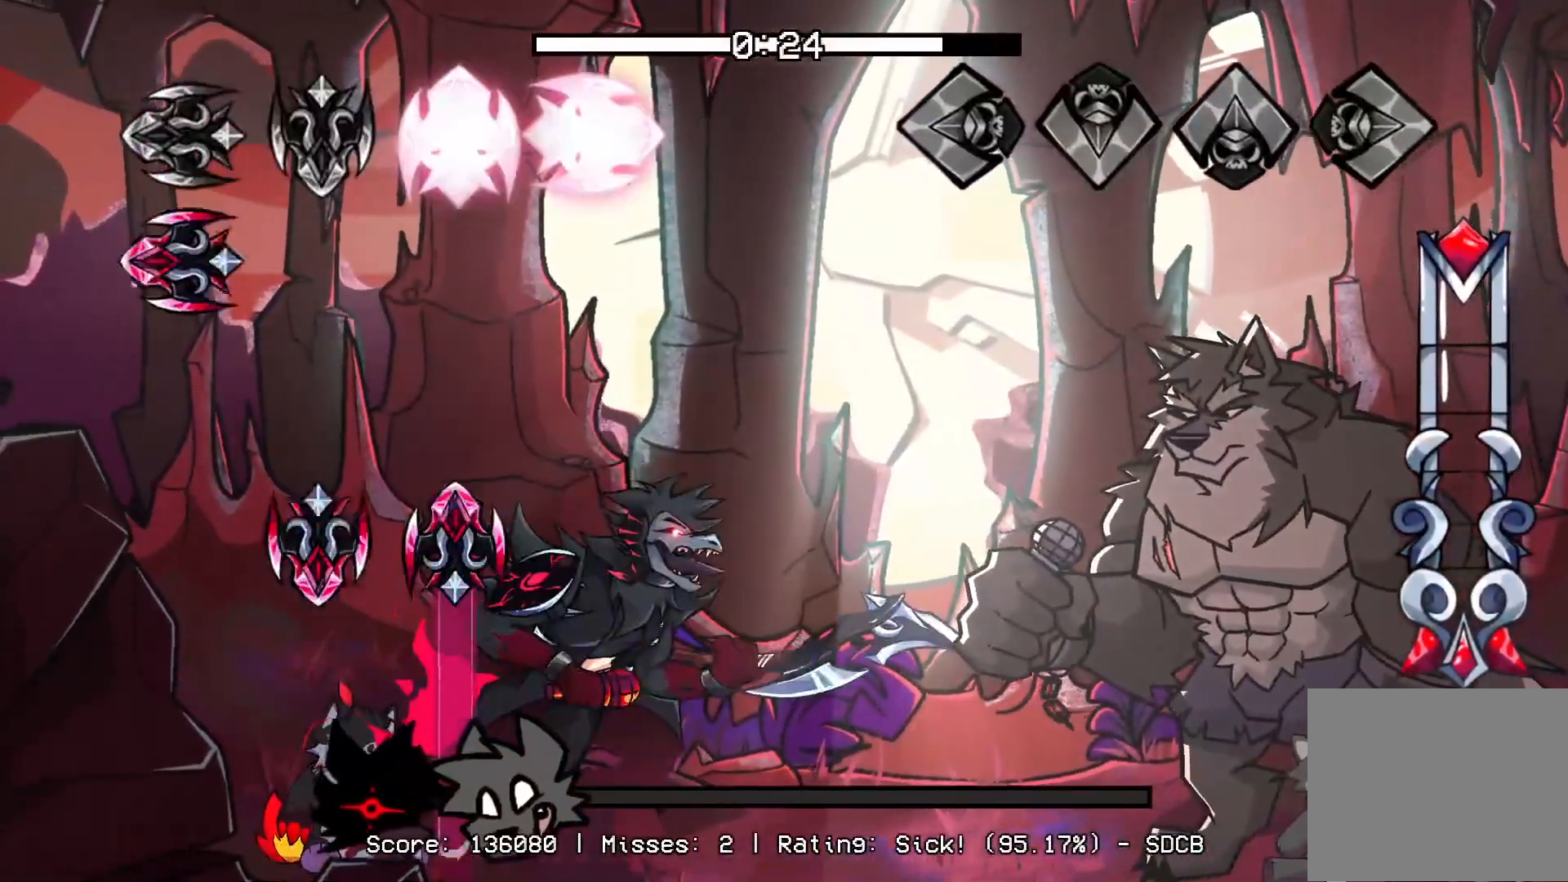
{"buttons": [], "events": []}
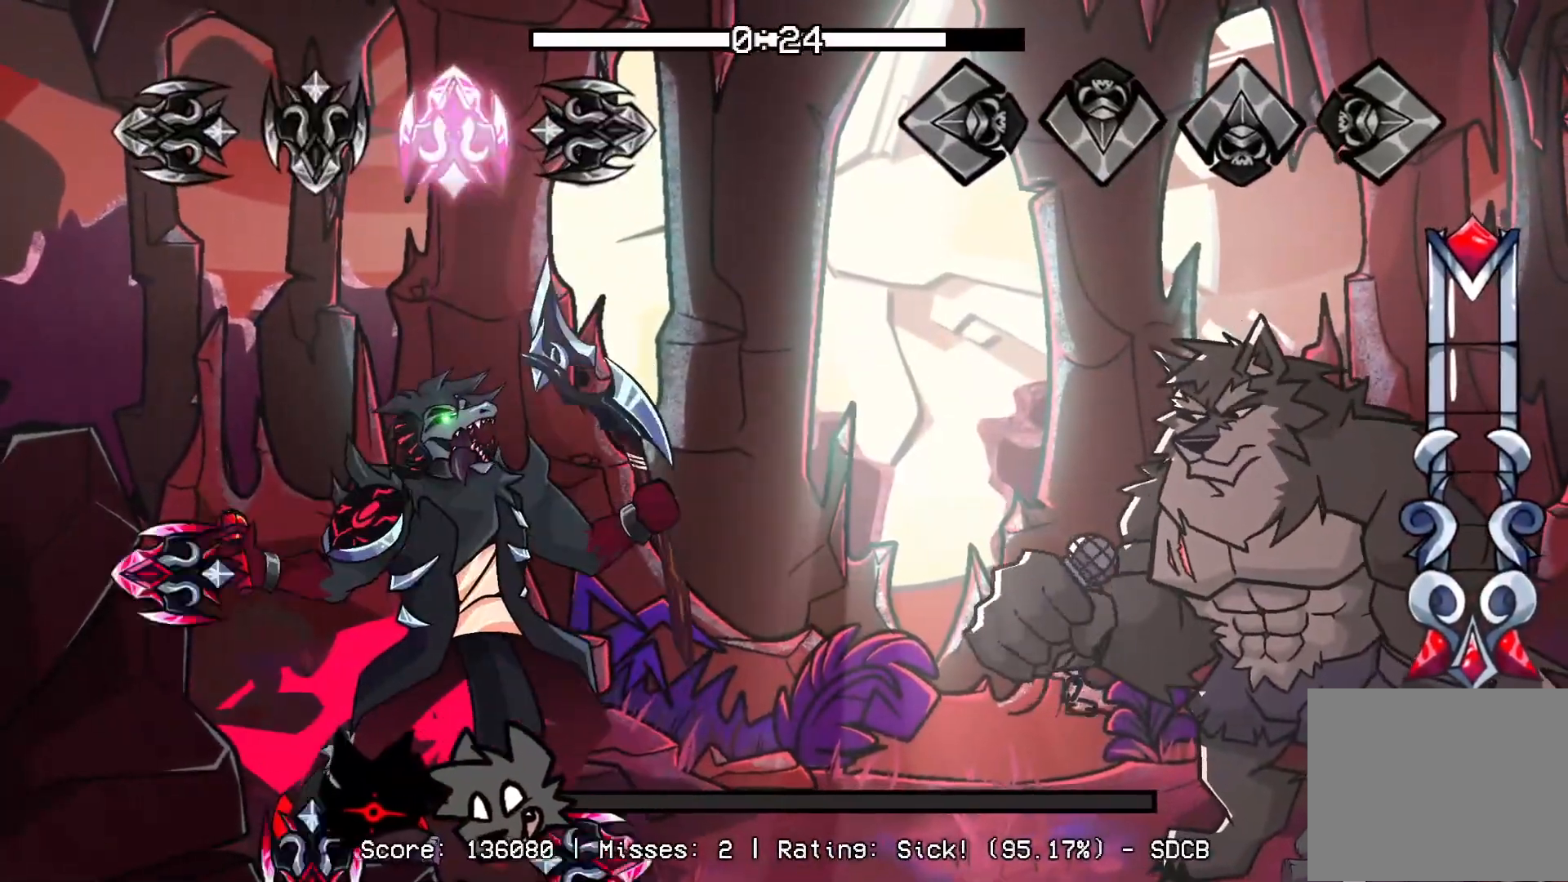
{"buttons": [], "events": []}
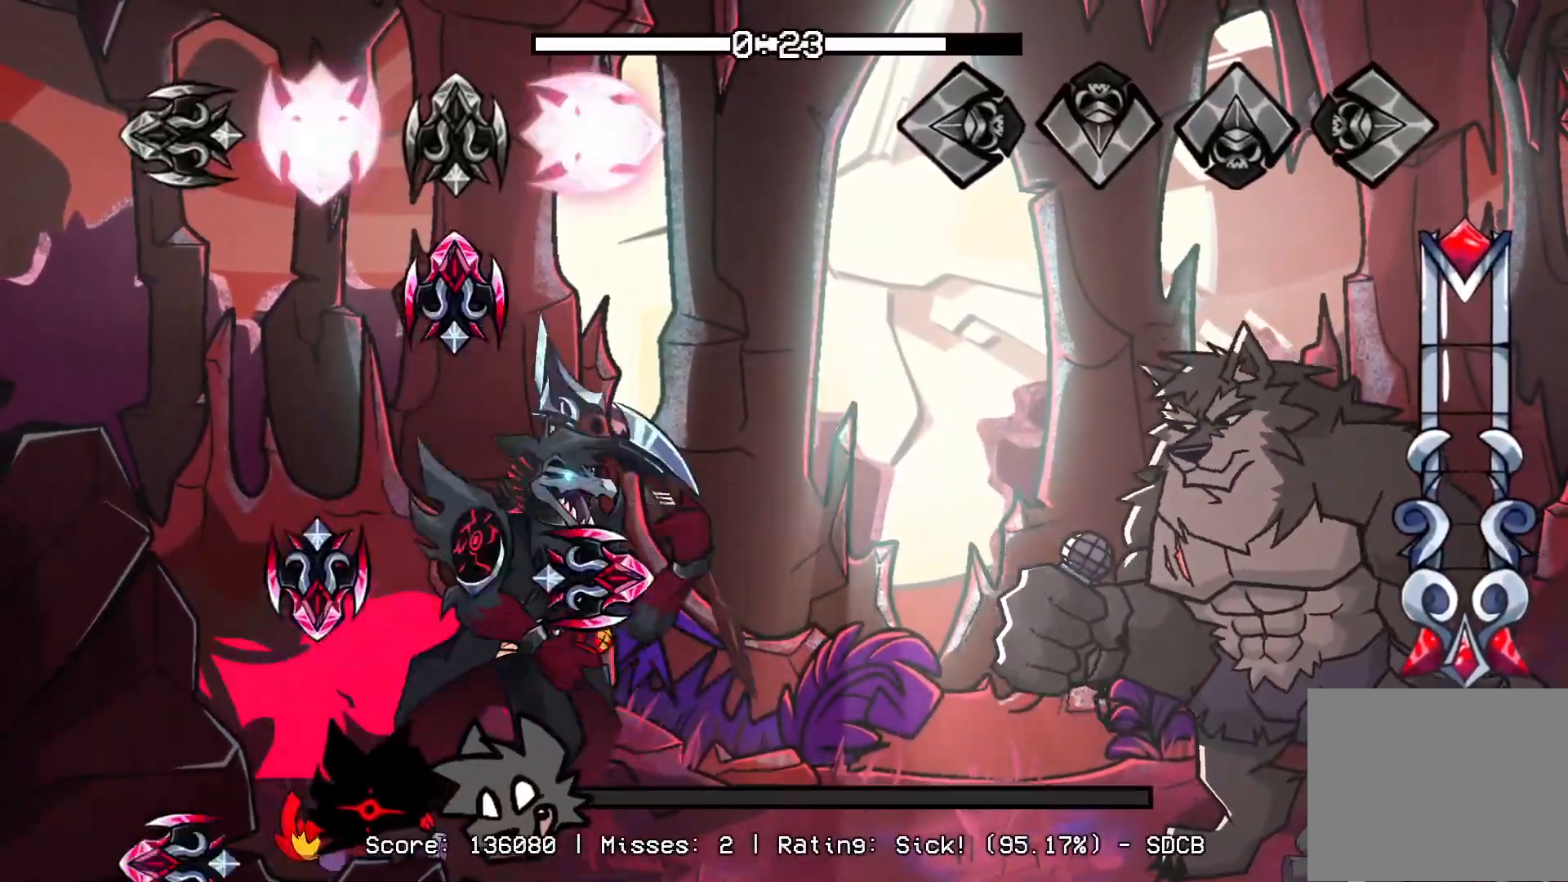
{"buttons": [], "events": []}
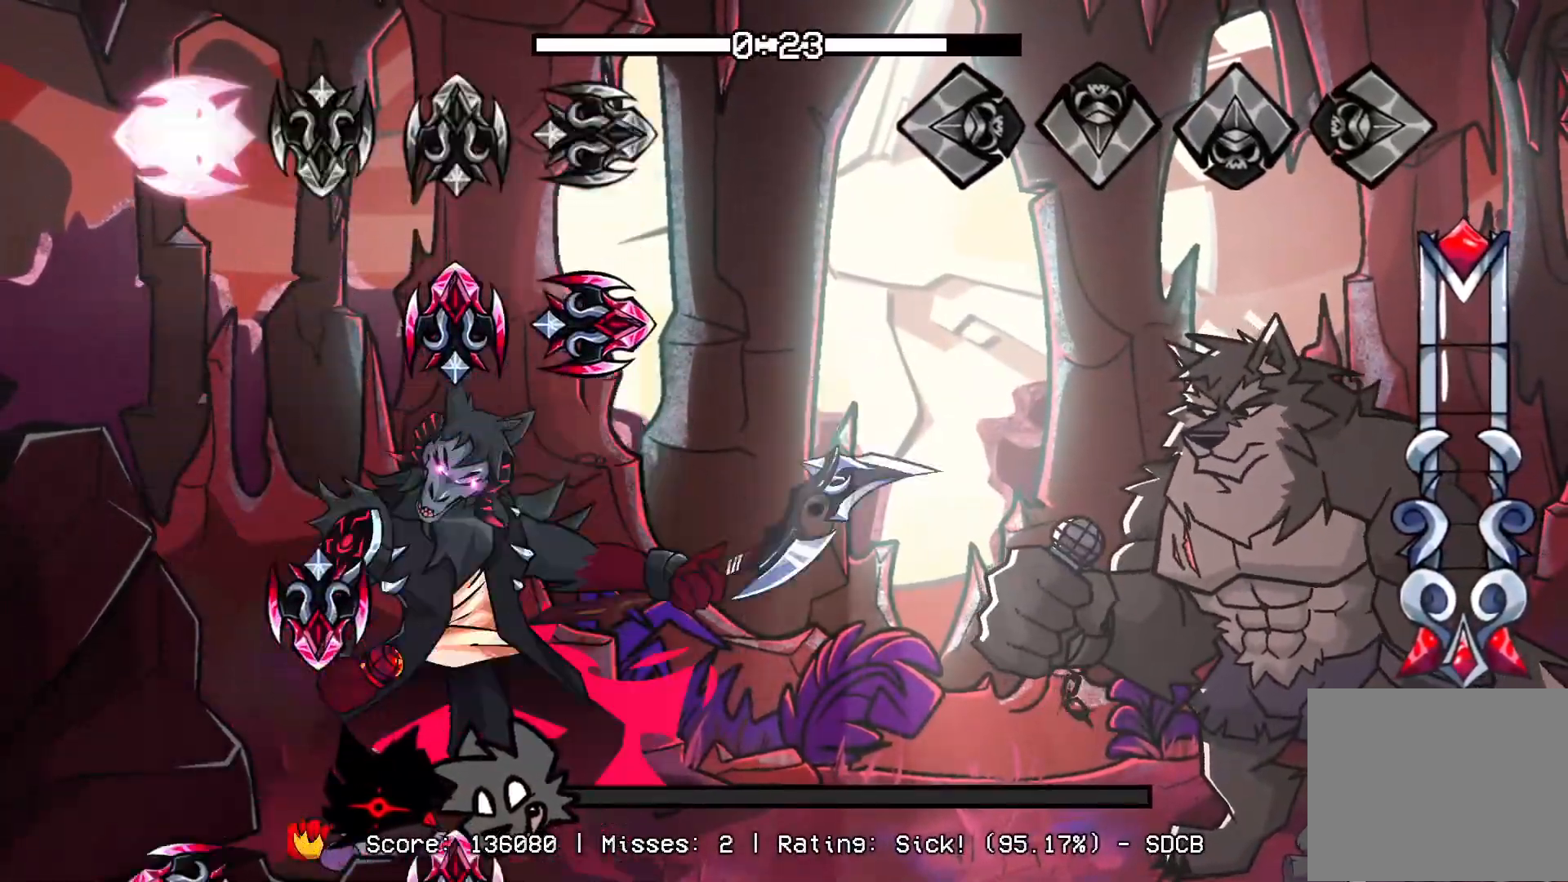
{"buttons": [], "events": []}
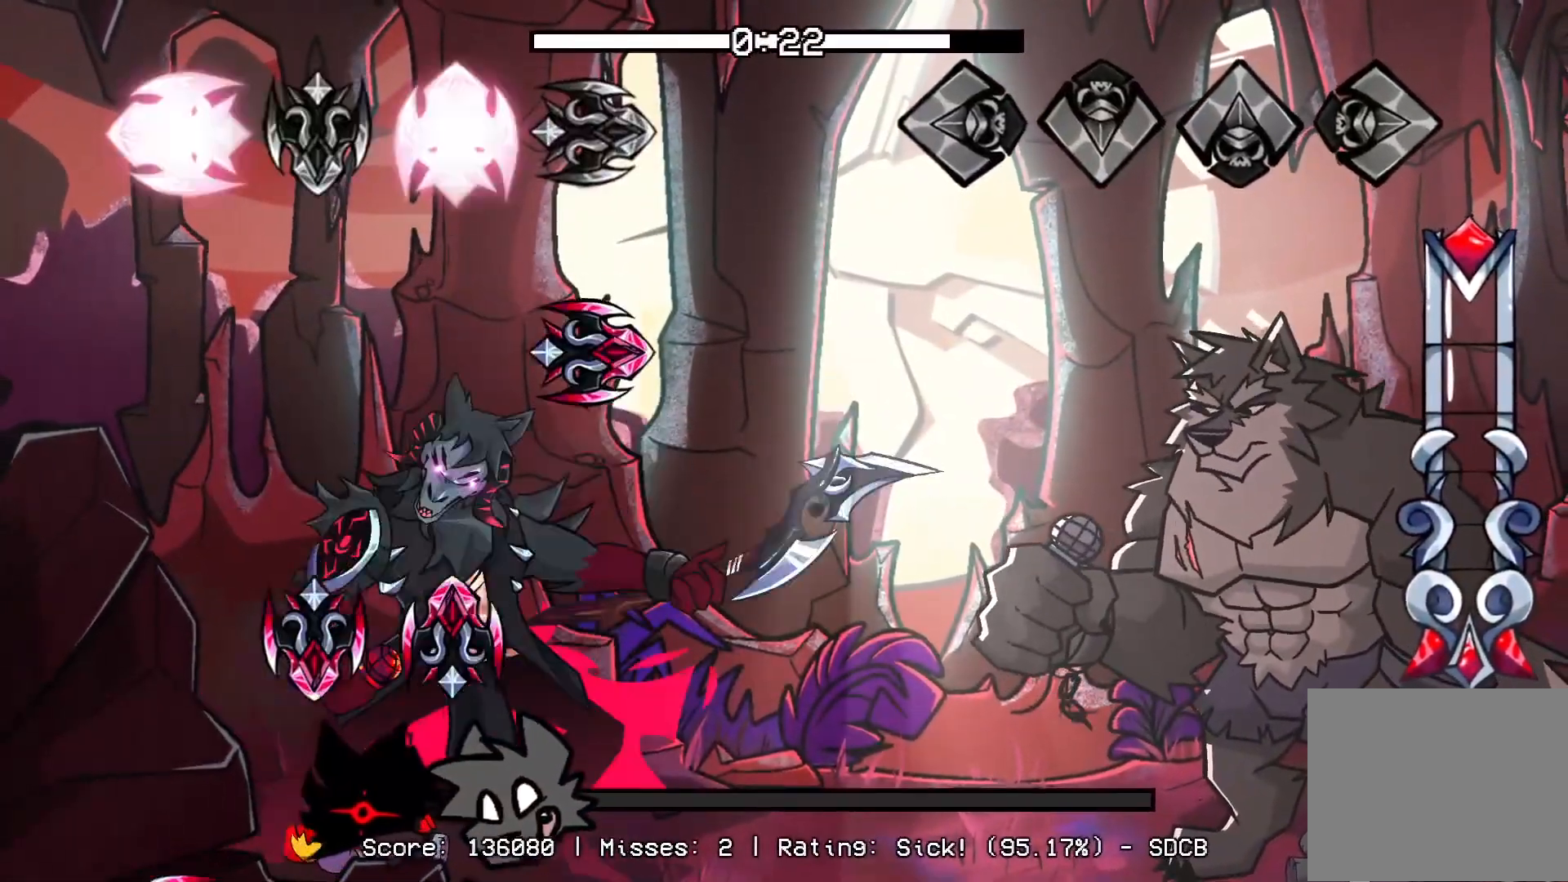
{"buttons": [], "events": []}
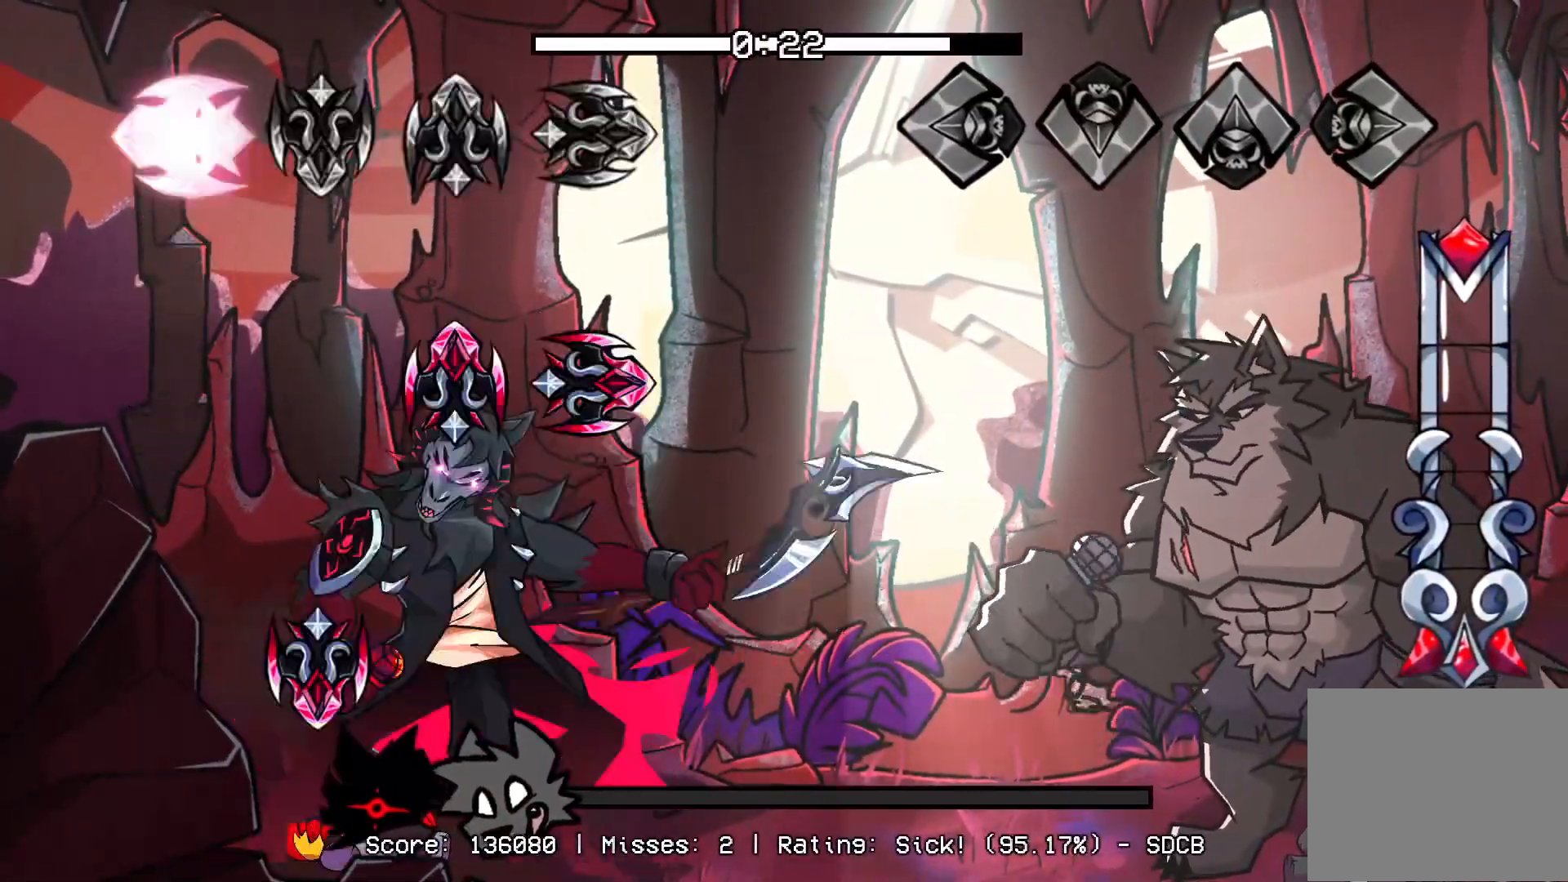
{"buttons": [], "events": []}
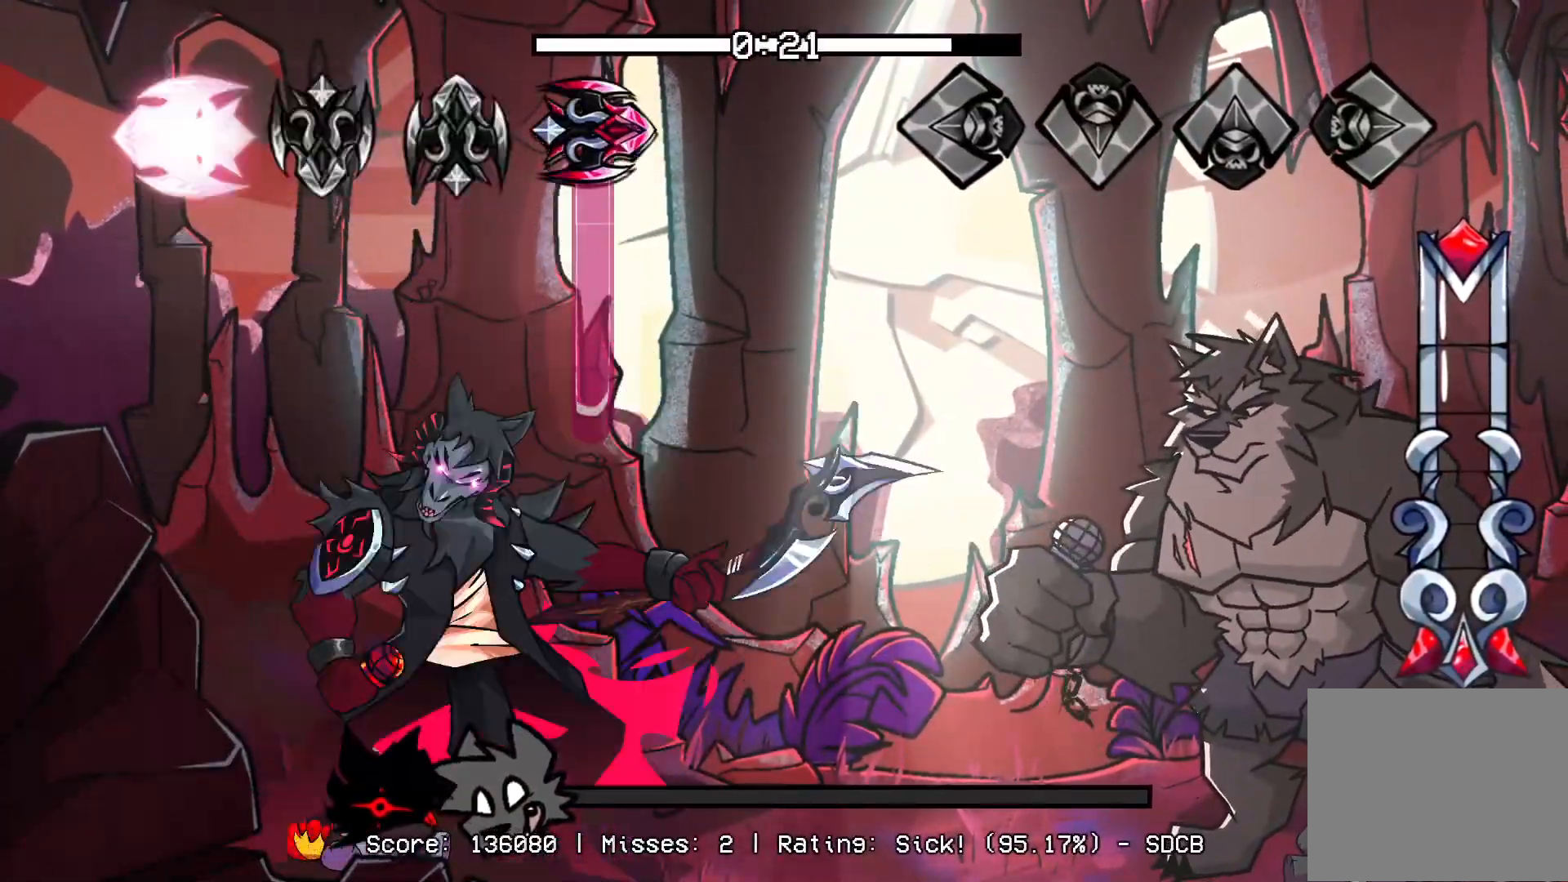
{"buttons": [], "events": []}